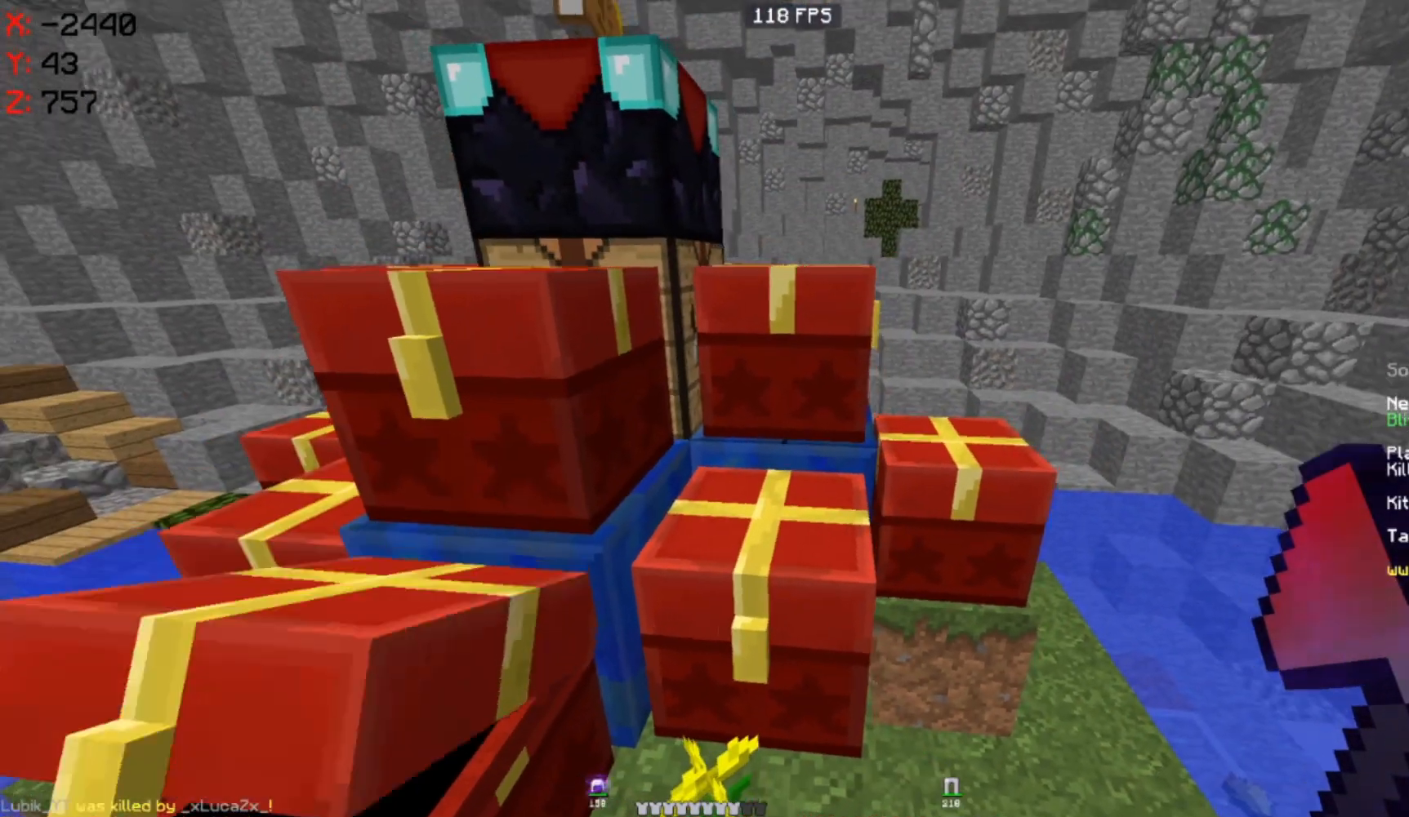
Gameplay with keyboard and mouse; each line is a JSON object with the keys and mouse buttons held at the frame after it. "events" lists presses ("down") and releases ("up") of "a", "d", "s", "space", "w", "mouse_left" and "mouse_right" between this image and that frame as [ms after this image, input, new state], when the widget could be followed in between. "mouse_left", "mouse_right" = the "left", "right" buttons of the "mouse" list. No other keys are recorded. Fast repeated clicks can show as one long hold. Mouse movement is not recorded.
{"keys": [], "mouse": [], "events": [[33, "w", "up"], [117, "mouse_right", "up"], [350, "mouse_right", "down"], [483, "mouse_right", "up"]]}
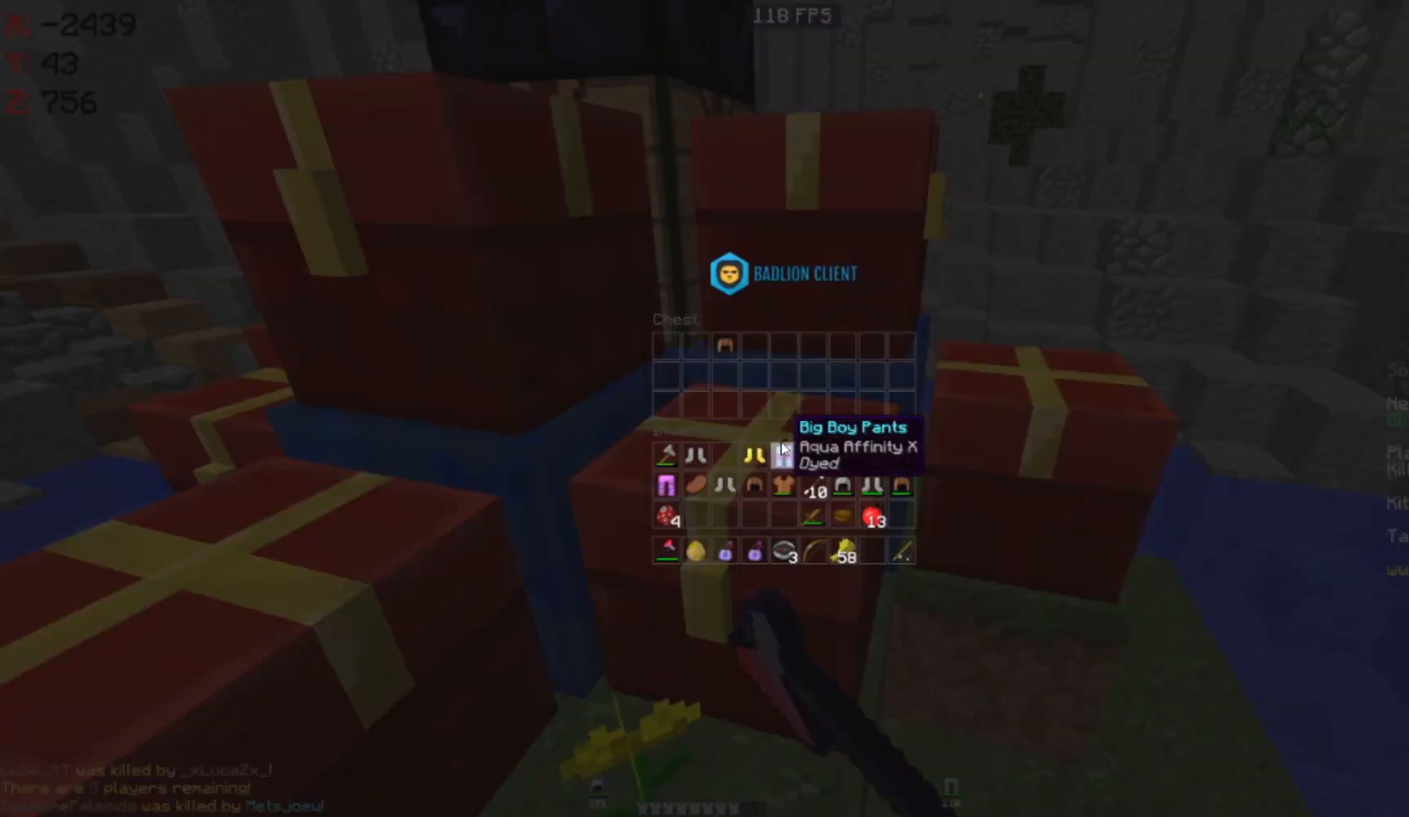
{"keys": [], "mouse": [], "events": [[333, "mouse_right", "down"], [417, "mouse_right", "up"]]}
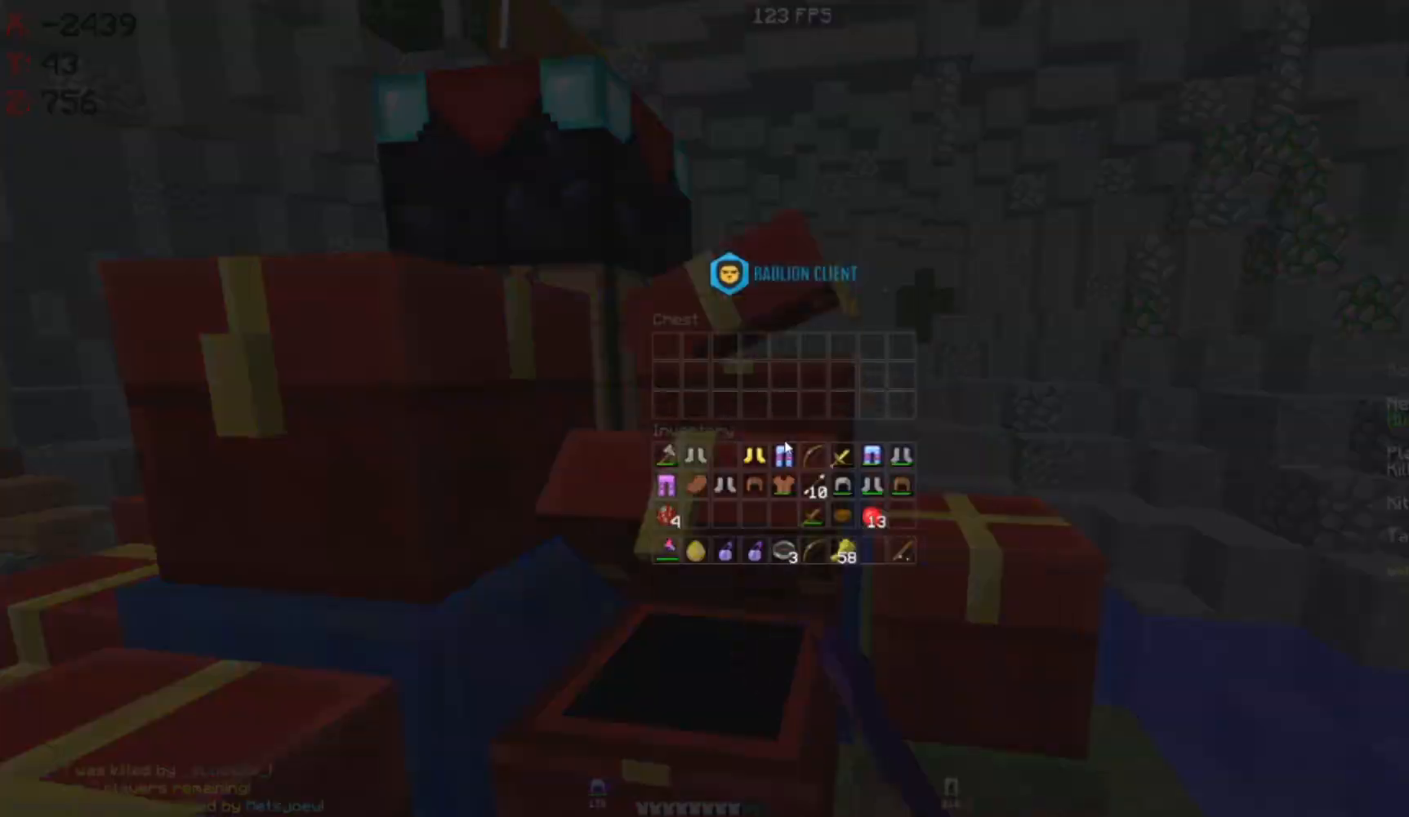
{"keys": [], "mouse": []}
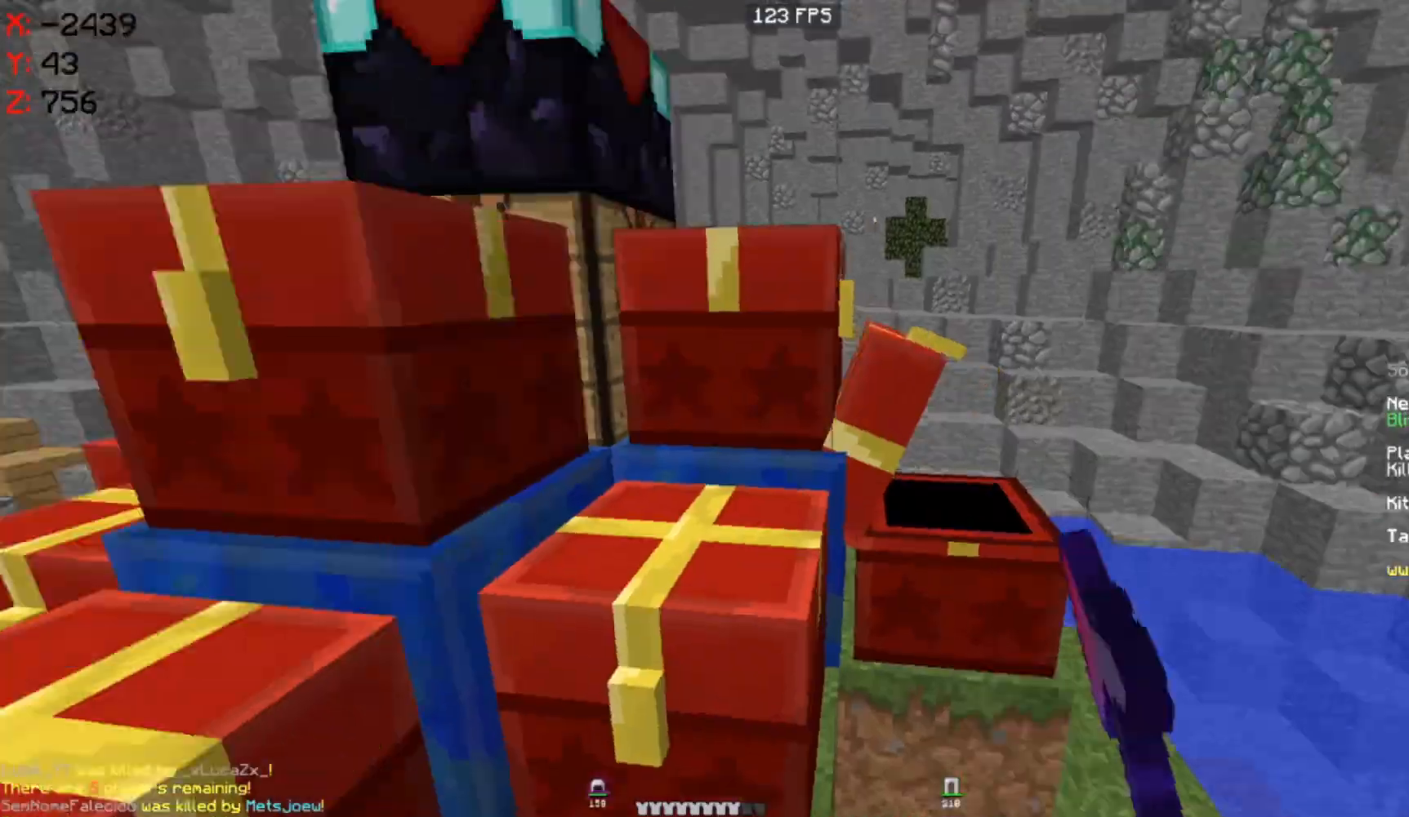
{"keys": [], "mouse": []}
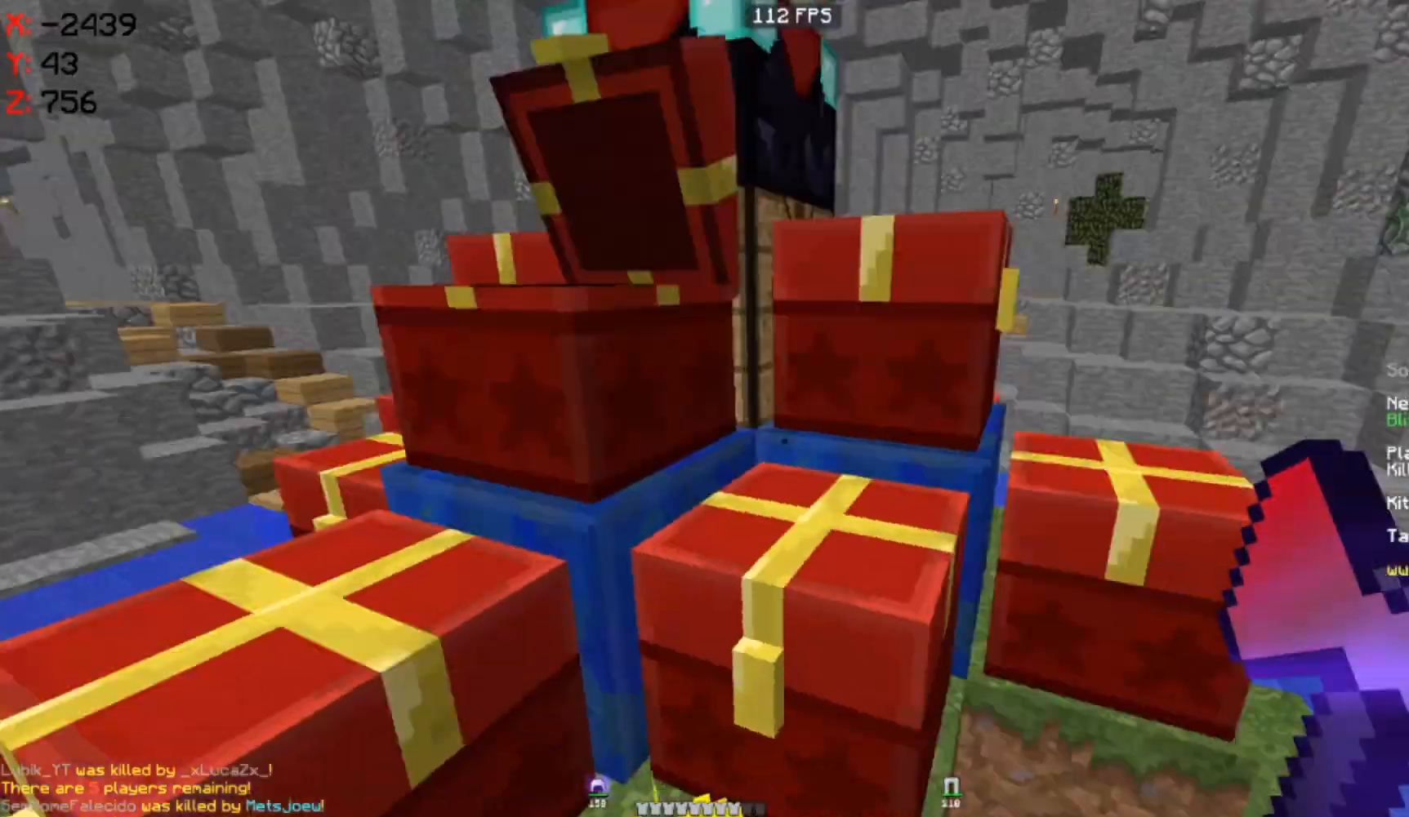
{"keys": ["space", "w"], "mouse": [], "events": [[117, "d", "down"], [117, "w", "down"], [267, "space", "down"], [433, "d", "up"]]}
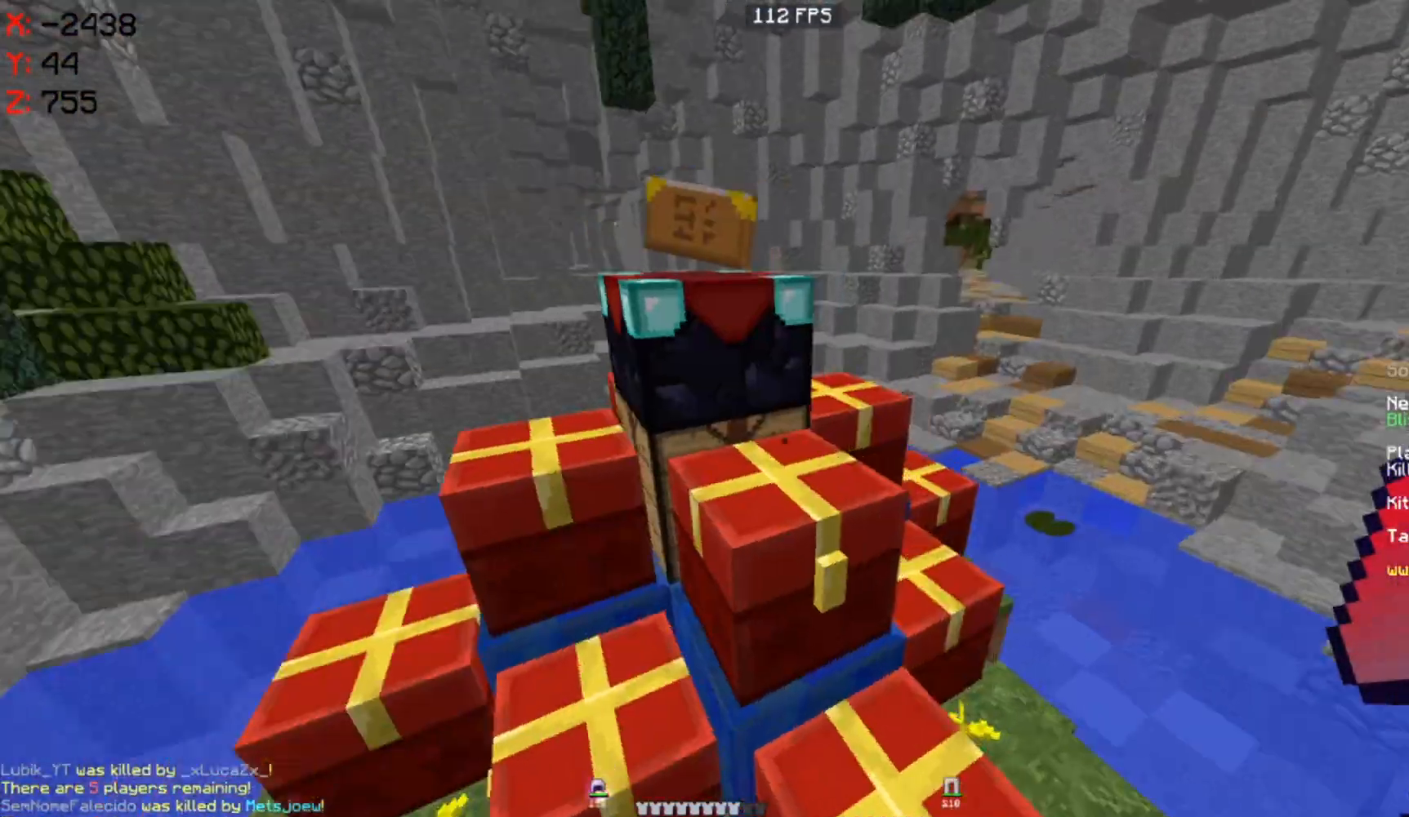
{"keys": [], "mouse": []}
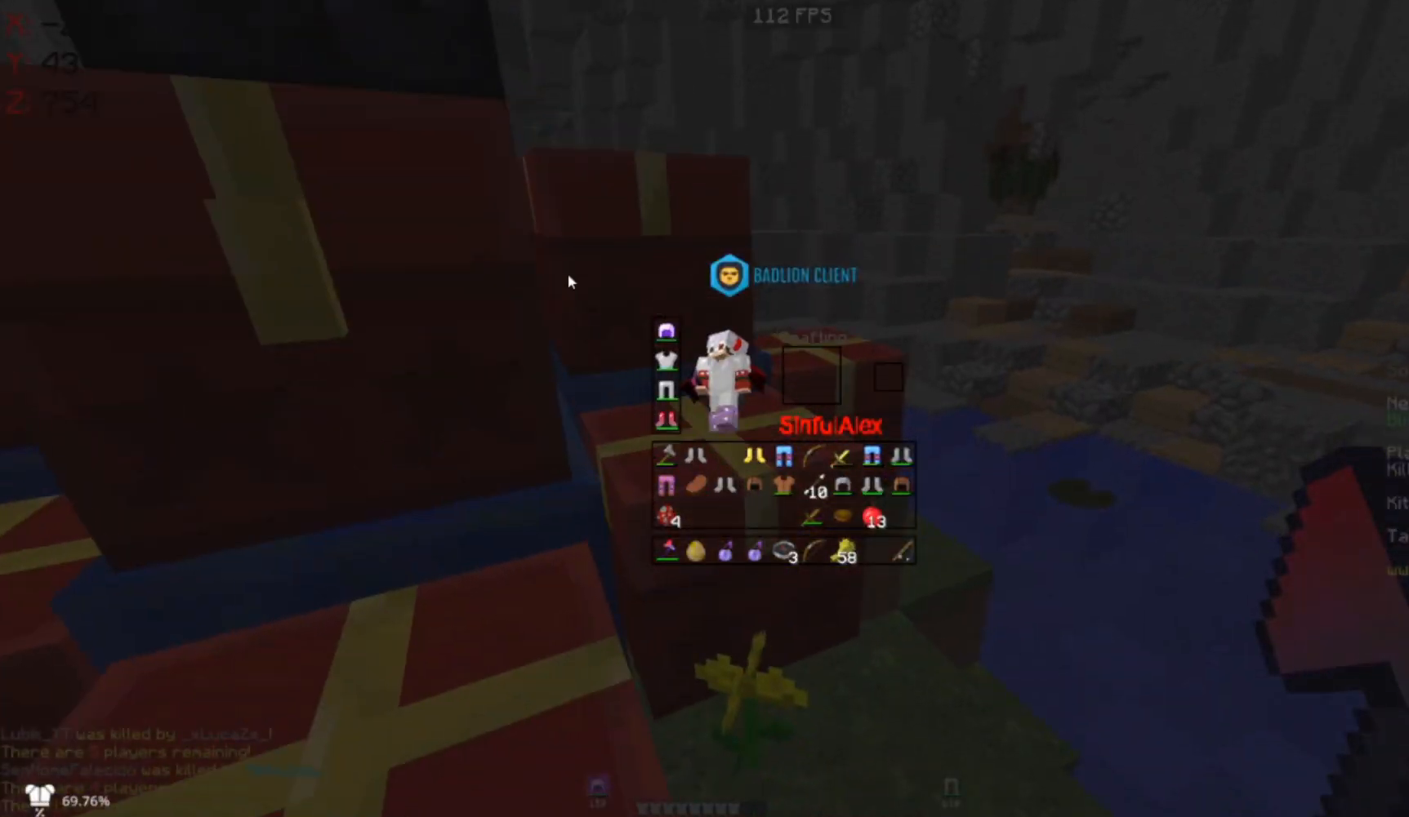
{"keys": [], "mouse": []}
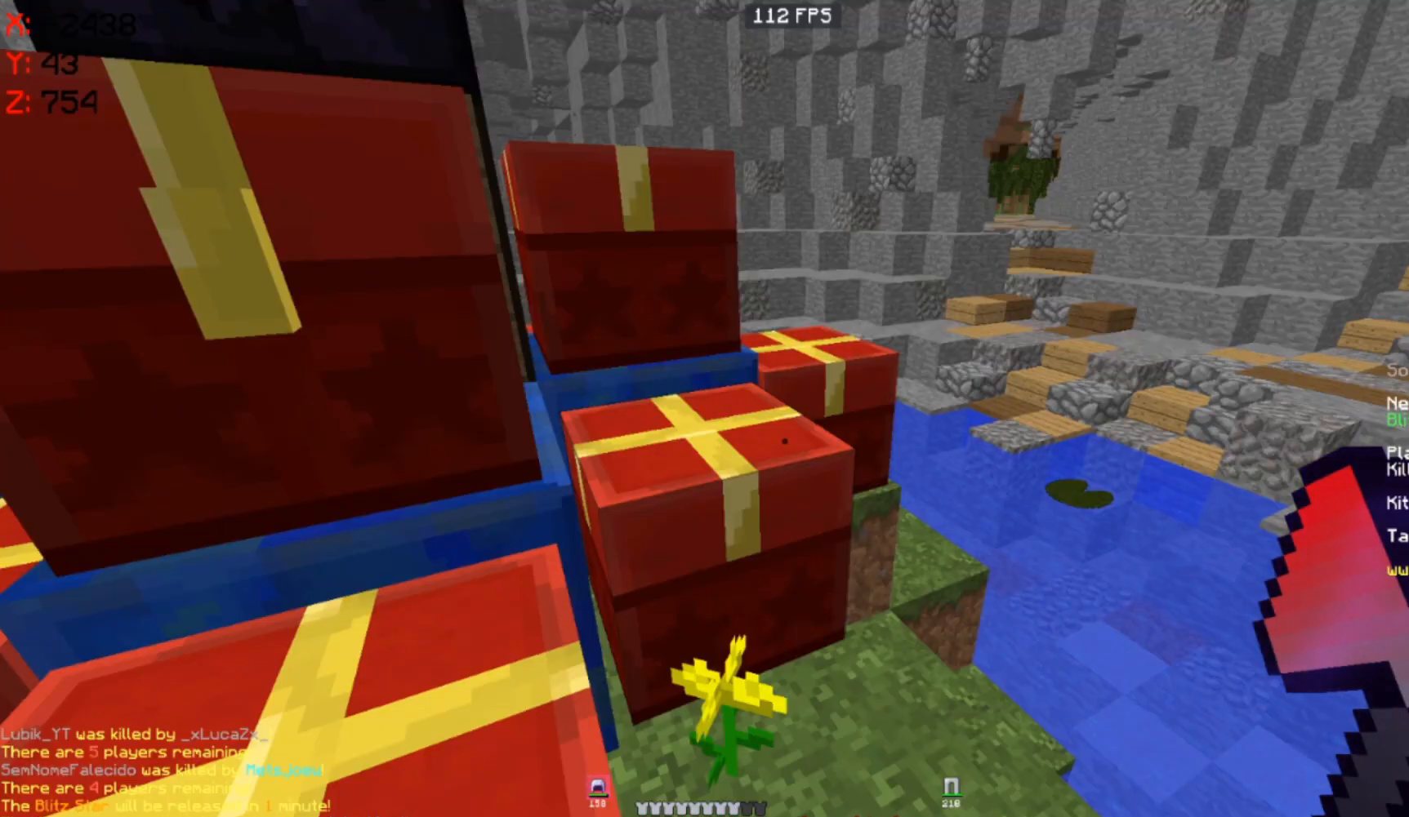
{"keys": [], "mouse": [], "events": [[17, "d", "down"], [17, "w", "down"], [267, "d", "up"], [383, "w", "up"]]}
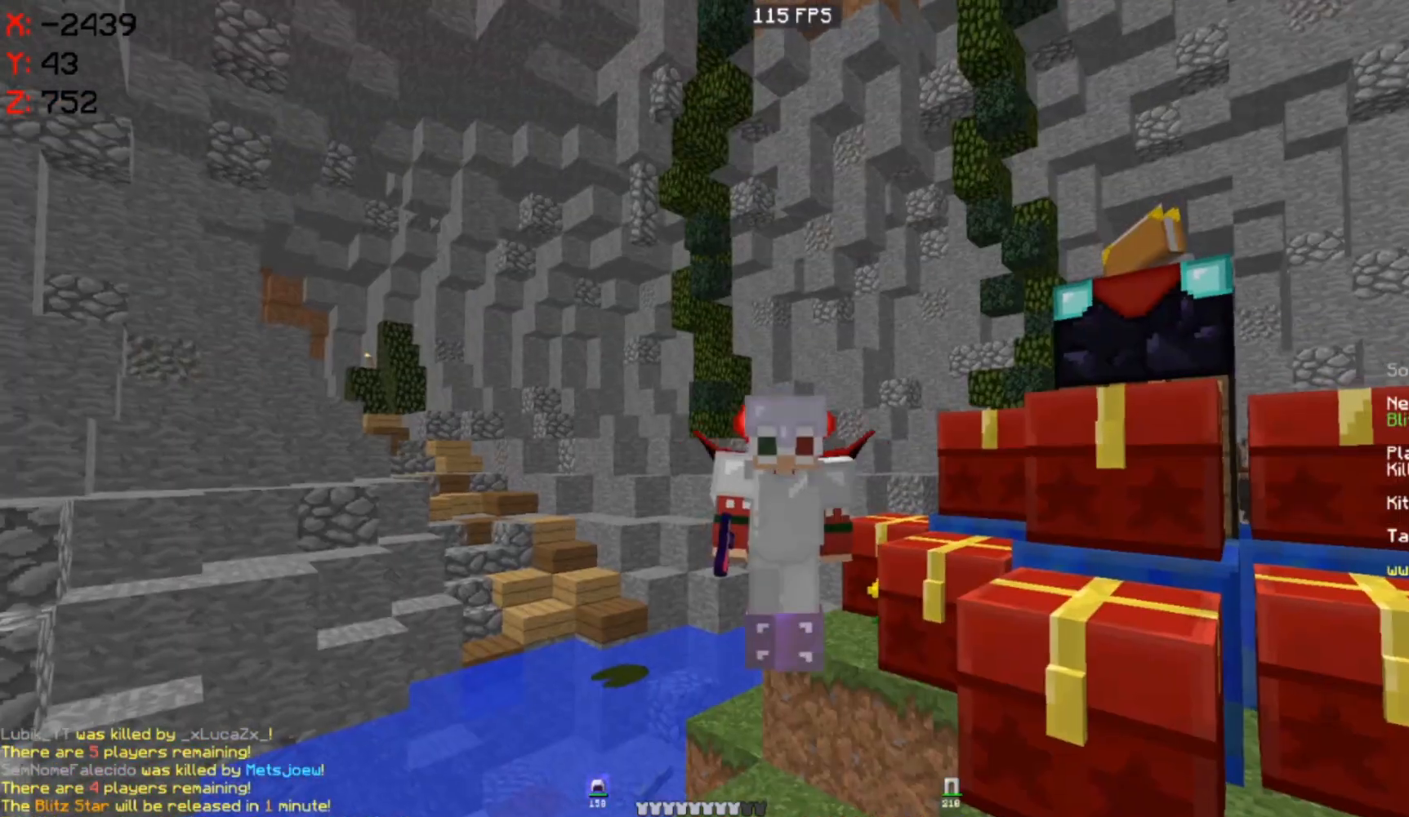
{"keys": [], "mouse": [], "events": []}
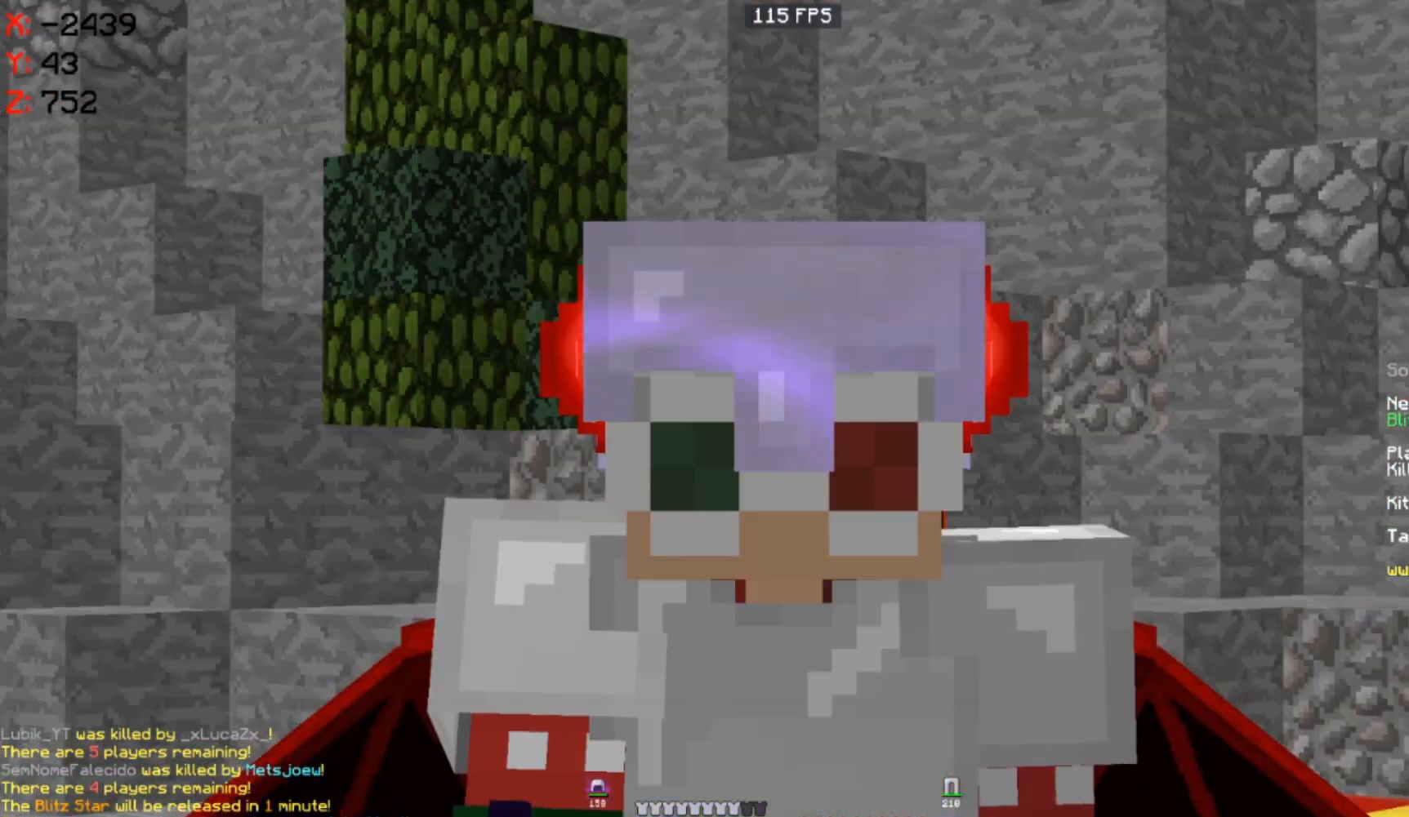
{"keys": [], "mouse": [], "events": []}
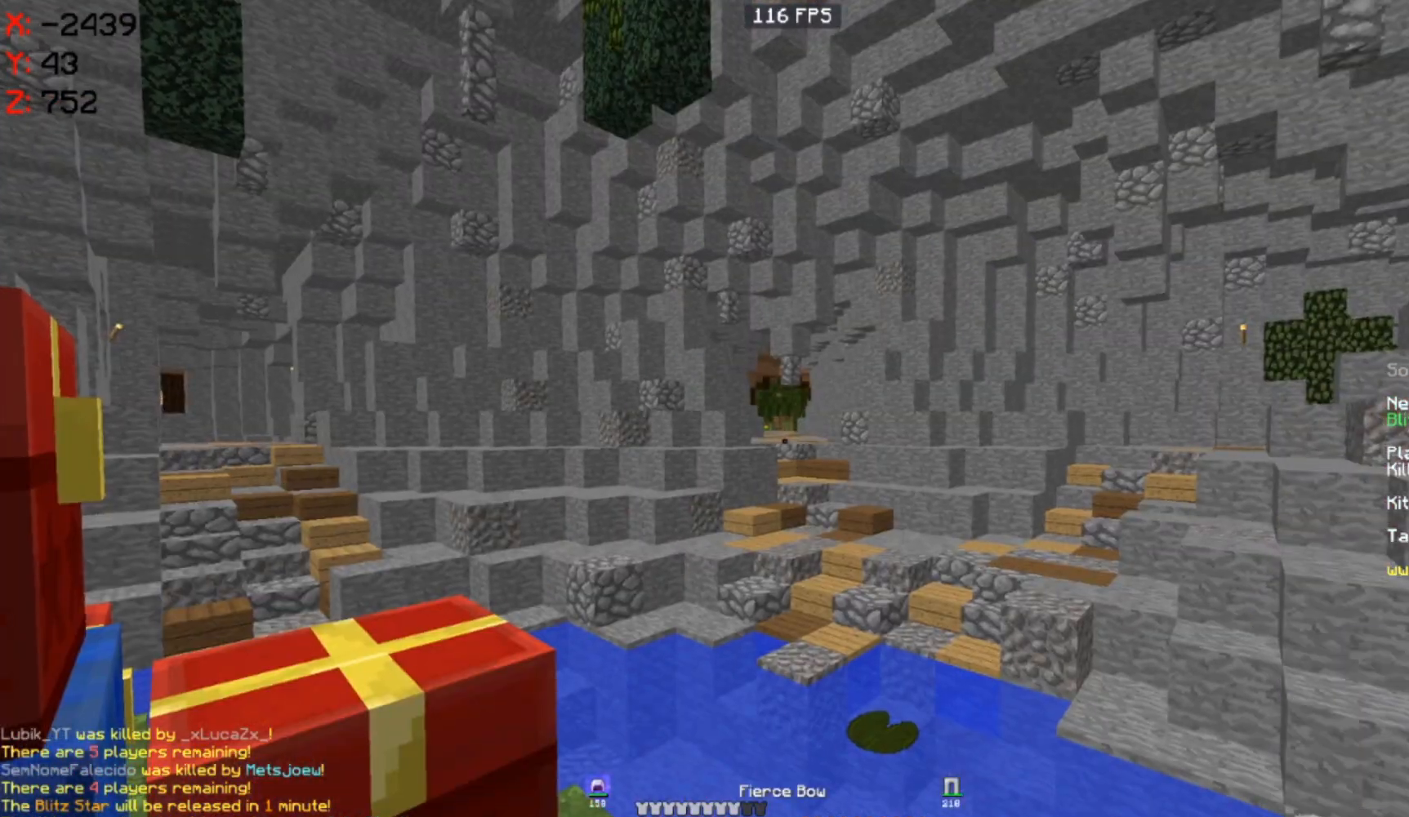
{"keys": [], "mouse": [], "events": []}
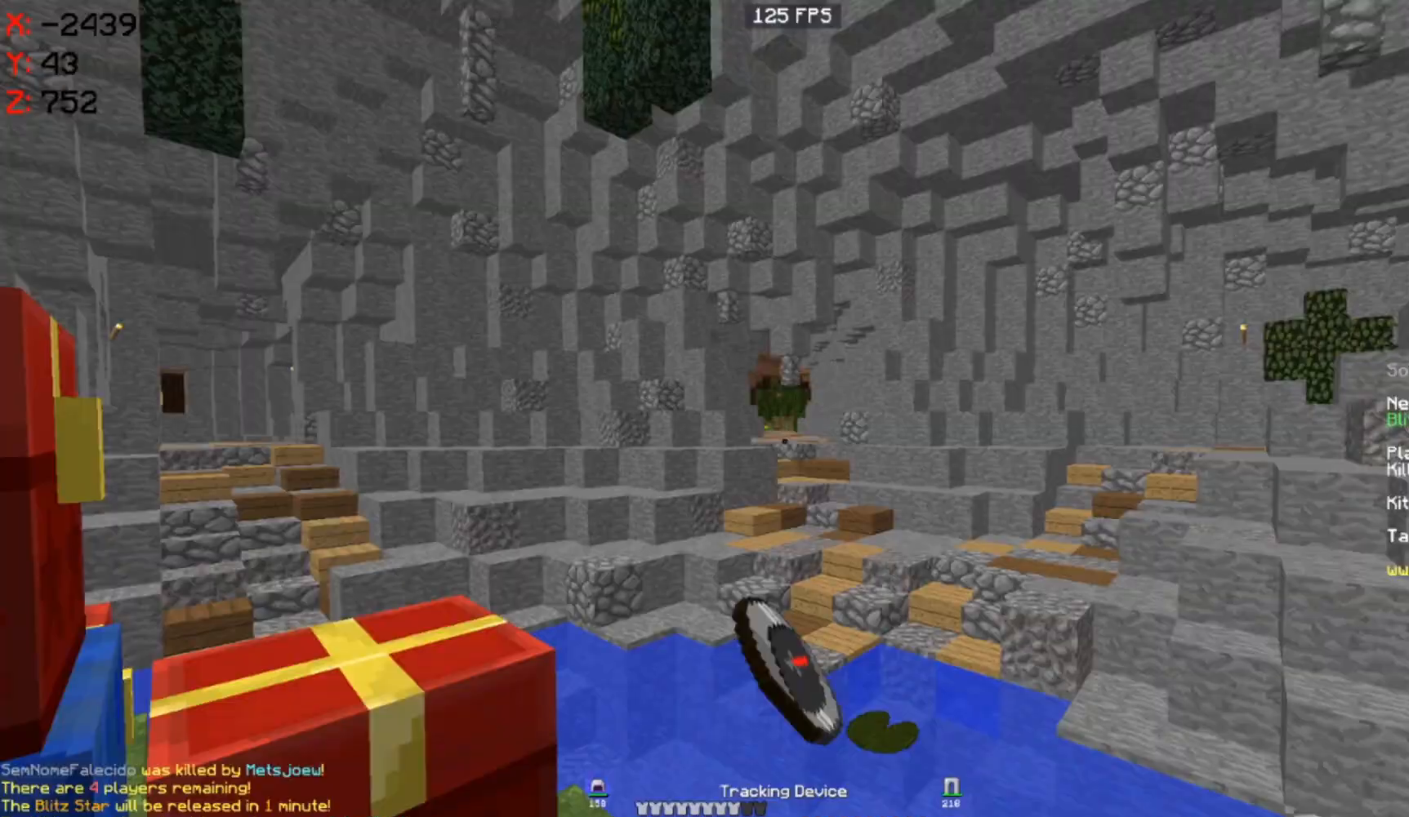
{"keys": [], "mouse": []}
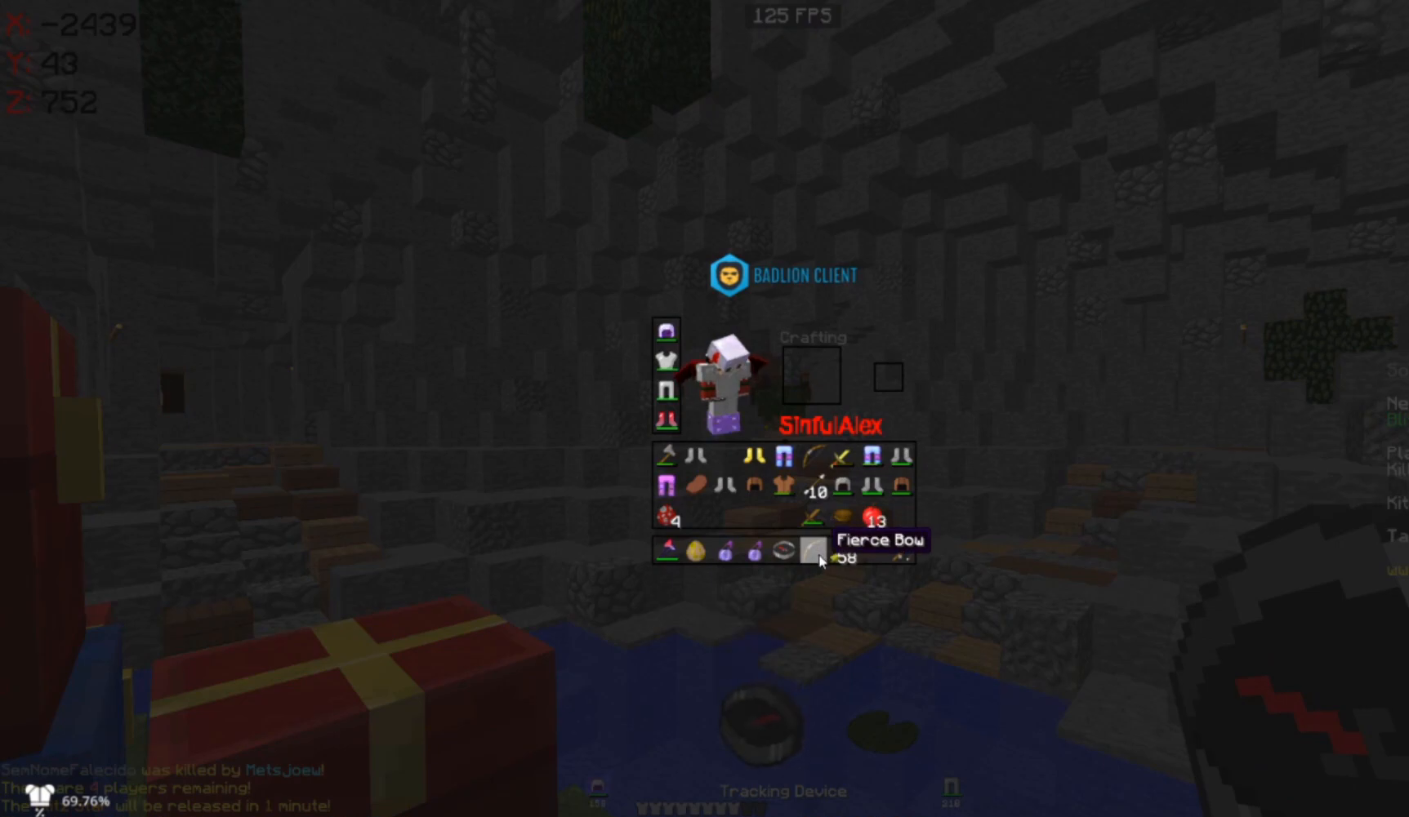
{"keys": [], "mouse": [], "events": []}
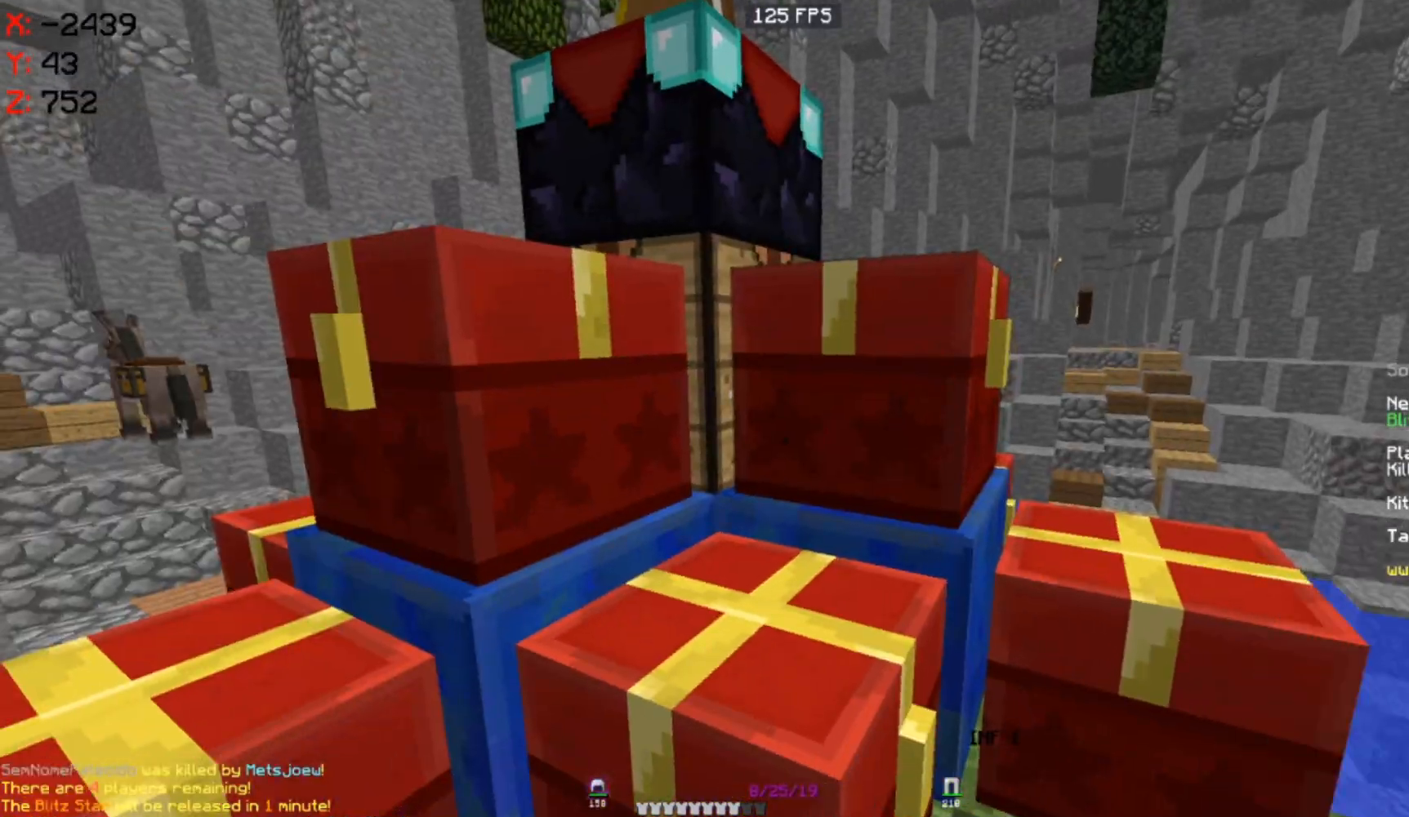
{"keys": [], "mouse": [], "events": [[17, "space", "down"], [250, "space", "up"], [267, "mouse_right", "down"], [367, "mouse_right", "up"]]}
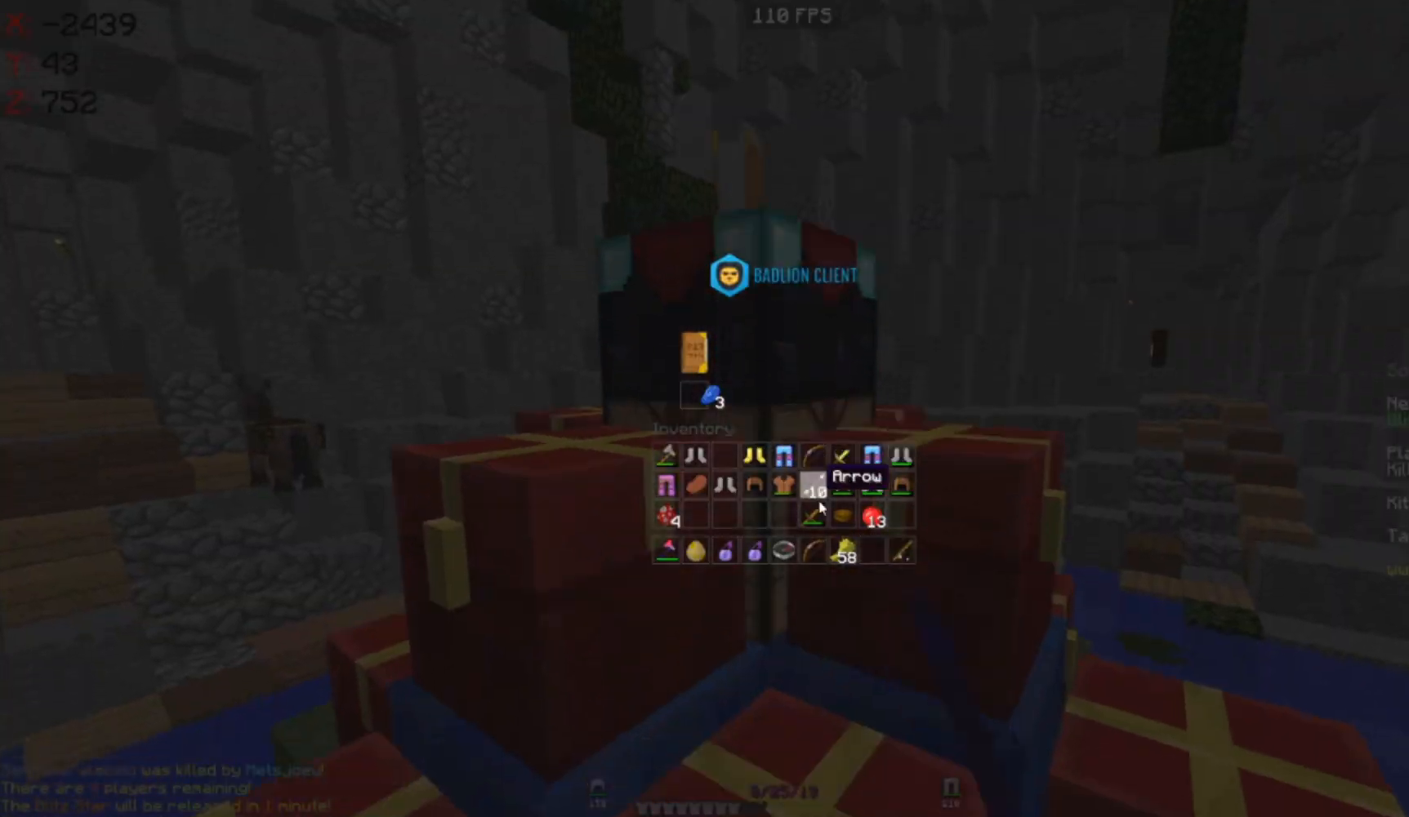
{"keys": [], "mouse": []}
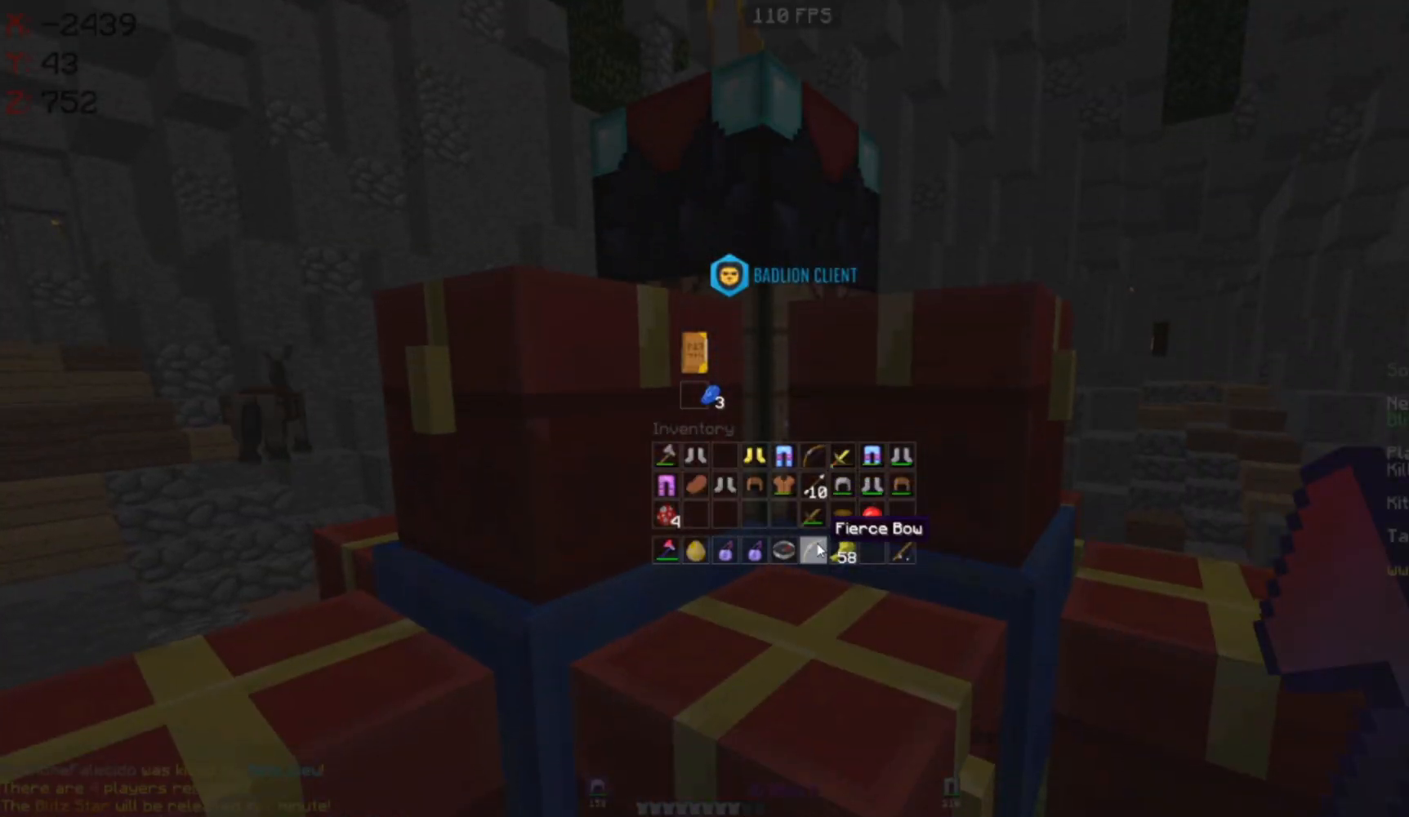
{"keys": [], "mouse": [], "events": []}
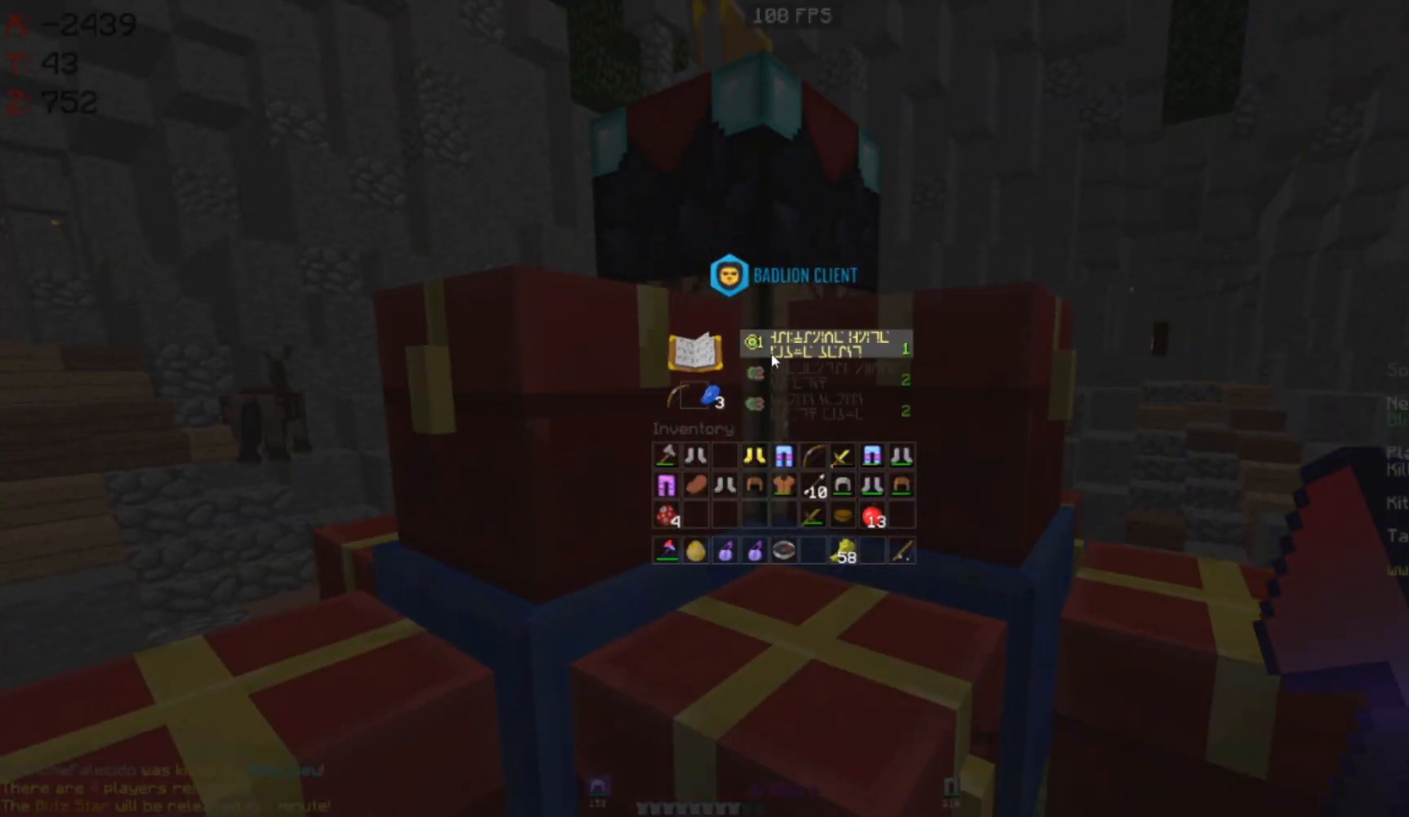
{"keys": [], "mouse": [], "events": []}
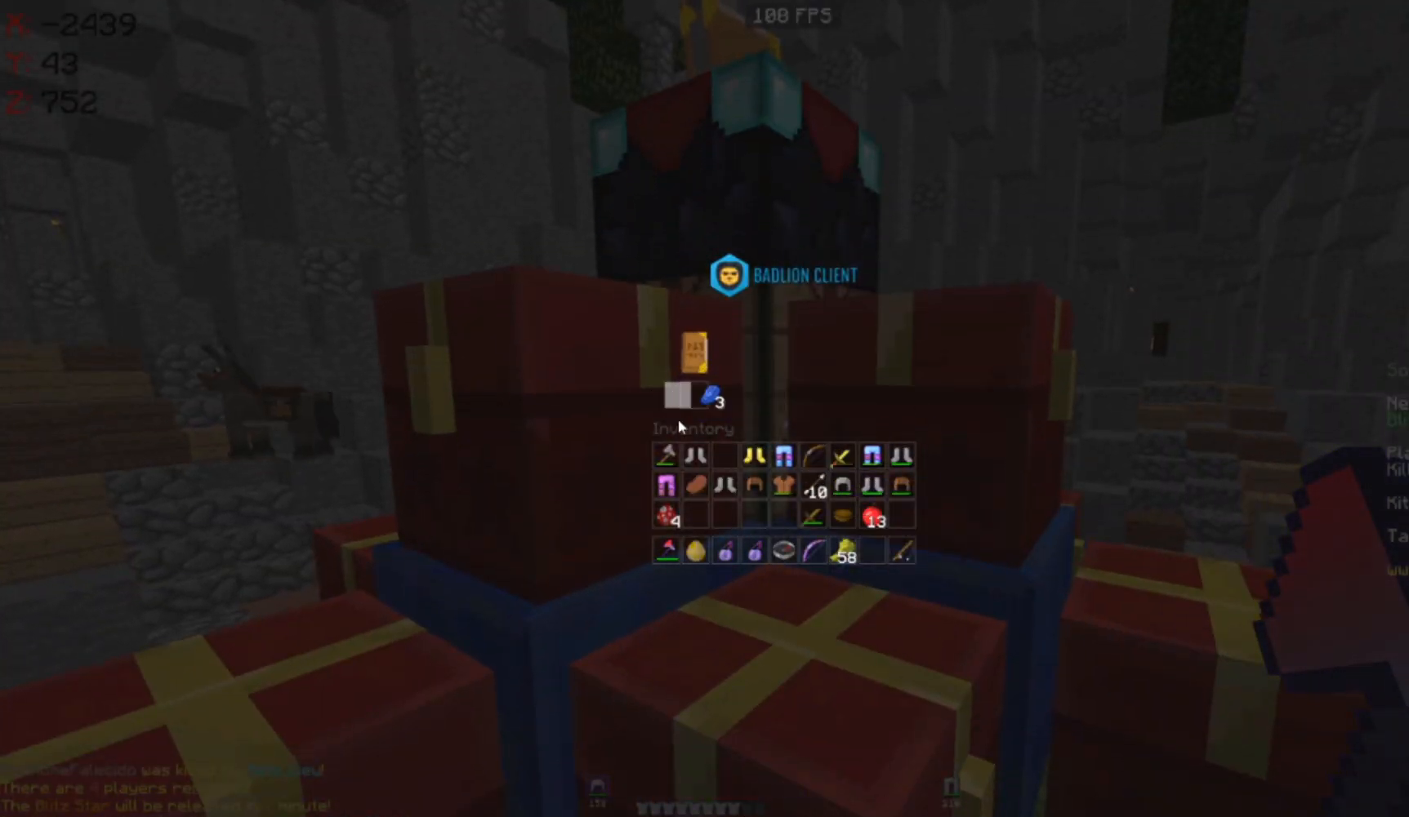
{"keys": ["d", "space", "w"], "mouse": [], "events": [[217, "d", "down"], [217, "w", "down"], [333, "space", "down"]]}